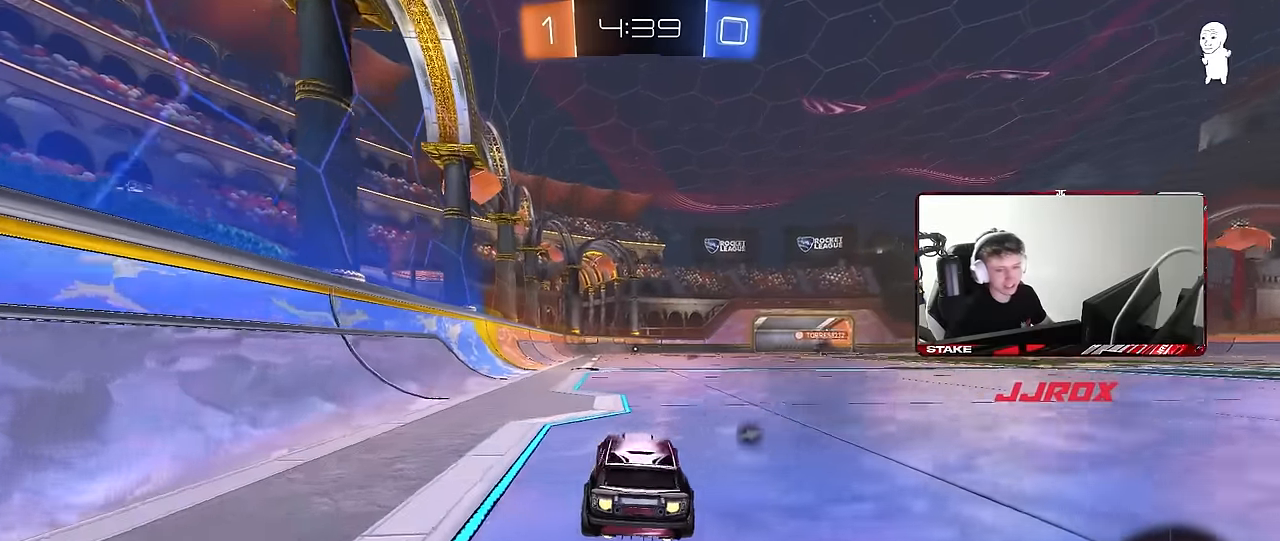
Gameplay with keyboard and mouse; each line is a JSON object with the keys and mouse buttons held at the frame after it. "events" lists presses ("down") and releases ("up") of "1", "2", "3", "4", "5", "a", "alt", "c", "caps_lock", "ctrl", "d", "e", "f", "g", "q", "r", "s", "shift", "space", "t", "tab", "v", "w", "x", "z", "mouse_left", "mouse_wheel" and "mouse_right" between this image and that frame as [ms after this image, input, new state], when the widget could be followed in between. "mouse_left", "mouse_wheel", "mouse_right" = the "left", "wheel", "right" buttons of the "mouse" list. No other keys are recorded. "wheel" means that the mouse wheel is clicked or scrolled. Mouse movement is not recorded.
{"keys": ["a", "s", "shift"], "mouse": [], "events": [[84, "d", "down"], [167, "mouse_right", "down"], [217, "a", "down"], [217, "d", "up"], [217, "mouse_right", "up"], [217, "shift", "down"], [317, "mouse_right", "down"], [367, "mouse_left", "up"], [367, "mouse_right", "up"], [367, "s", "down"], [367, "w", "up"]]}
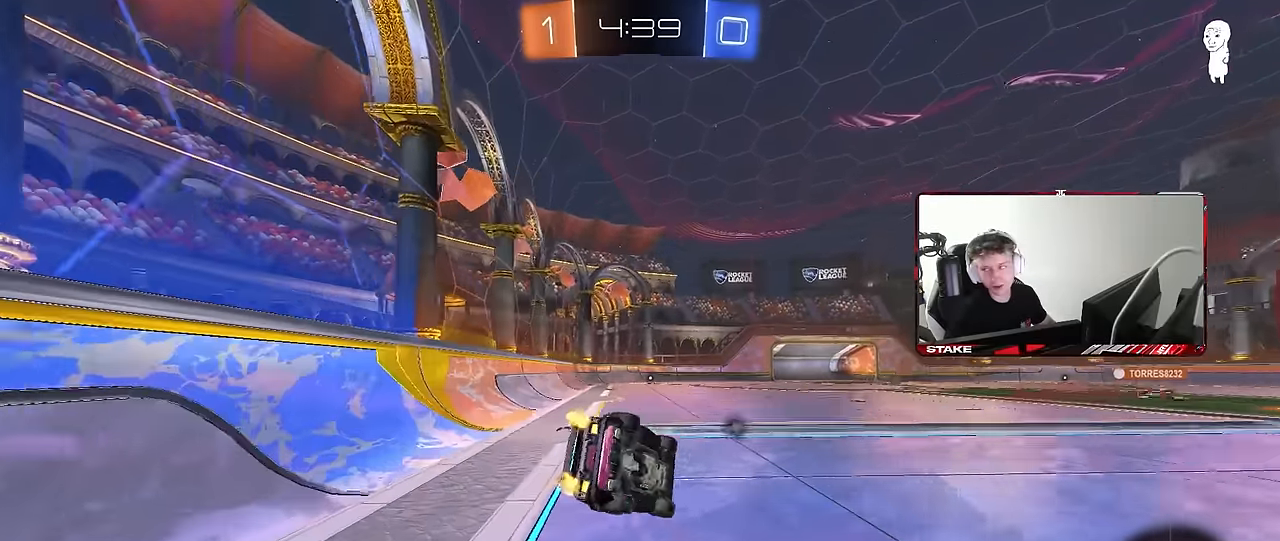
{"keys": ["a", "shift"], "mouse": [], "events": [[184, "s", "up"], [284, "s", "down"], [467, "s", "up"]]}
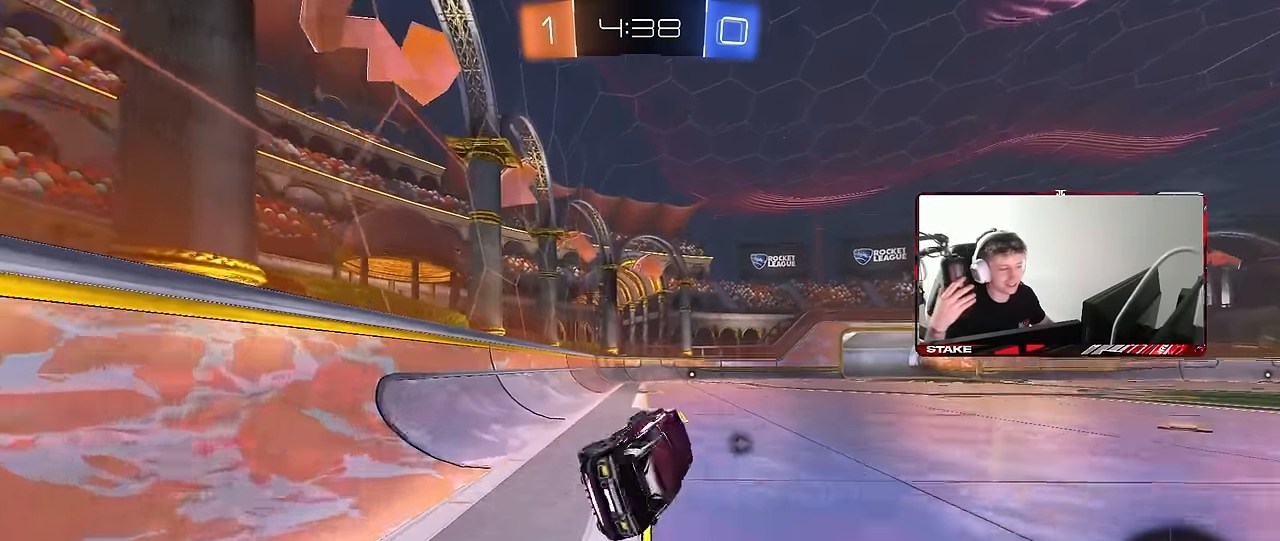
{"keys": ["w"], "mouse": [], "events": [[67, "shift", "up"], [100, "a", "up"], [150, "w", "down"]]}
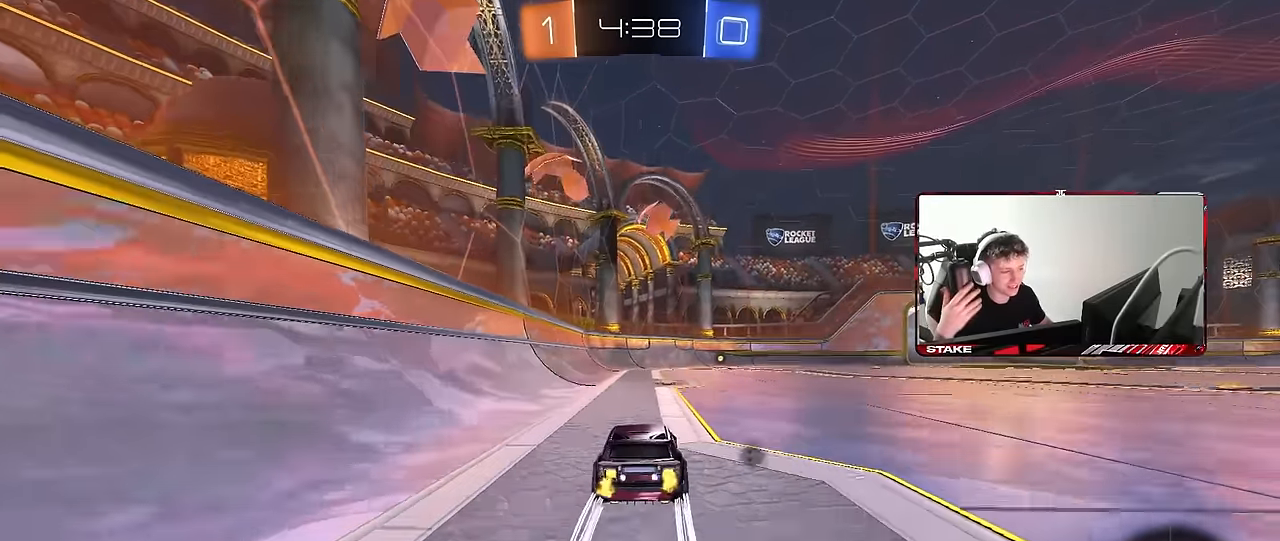
{"keys": ["d", "w"], "mouse": ["left"], "events": [[167, "d", "down"], [267, "d", "up"], [350, "mouse_left", "down"], [500, "d", "down"]]}
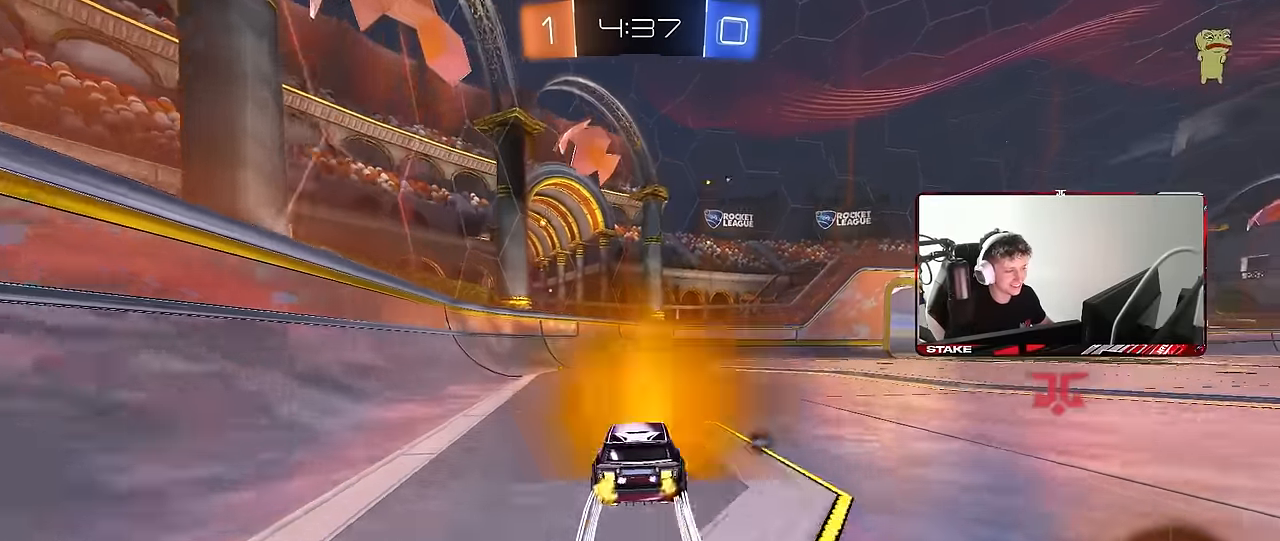
{"keys": ["d", "w"], "mouse": ["left"], "events": [[100, "d", "up"], [184, "space", "down"], [234, "mouse_left", "up"], [284, "a", "down"], [334, "space", "up"], [367, "a", "up"], [367, "mouse_left", "down"], [417, "d", "down"]]}
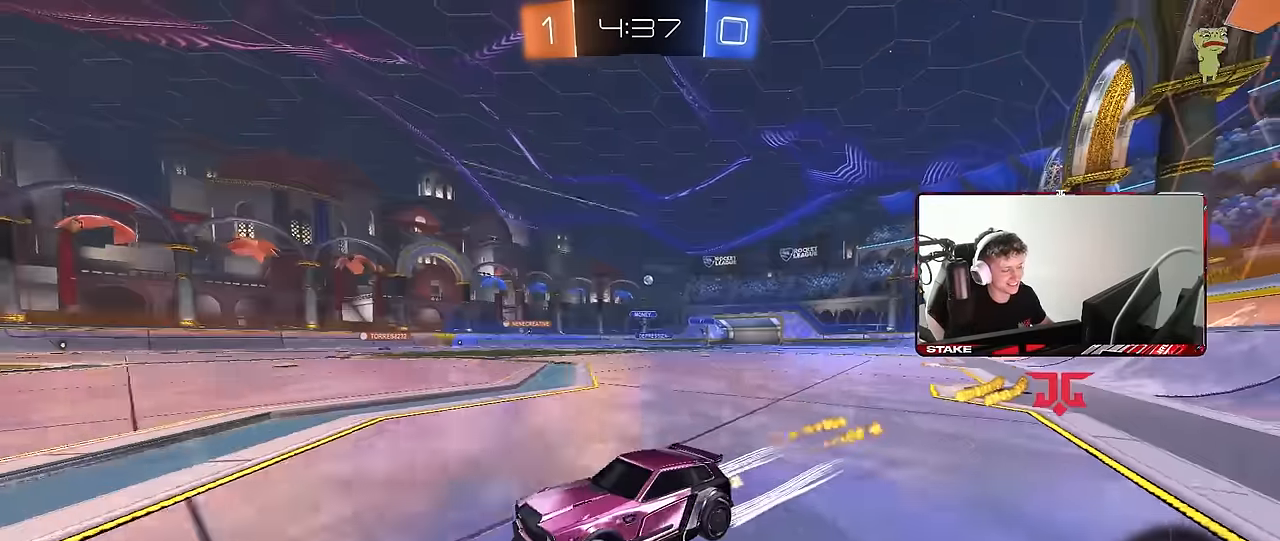
{"keys": ["w"], "mouse": [], "events": [[17, "shift", "down"], [150, "shift", "up"], [484, "d", "up"], [484, "mouse_left", "up"]]}
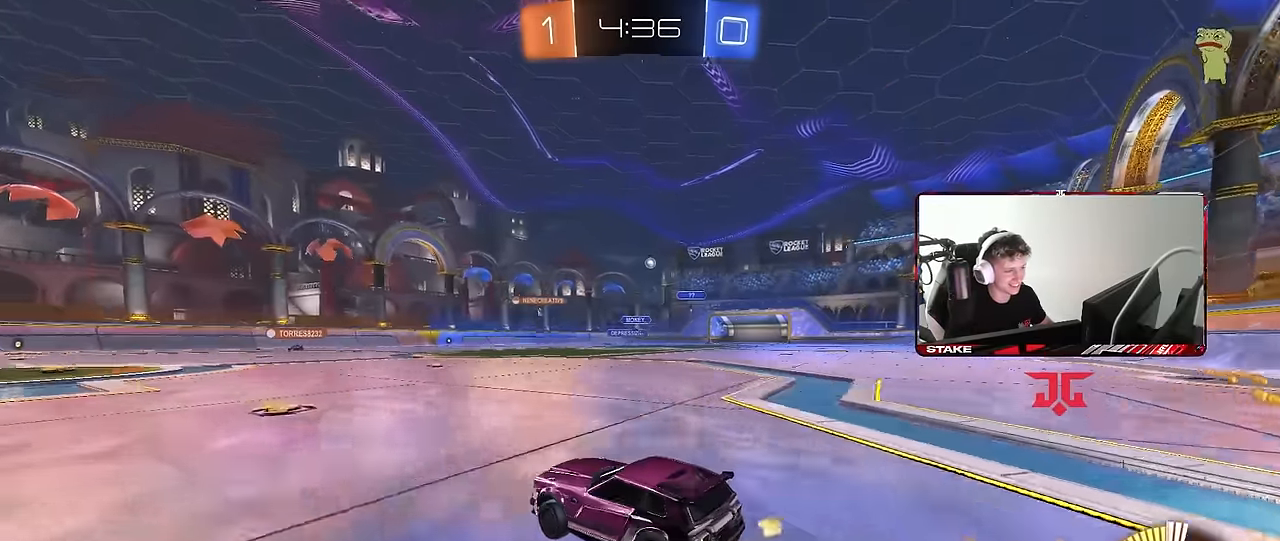
{"keys": ["d", "w"], "mouse": ["left"], "events": [[217, "d", "down"], [317, "d", "up"], [400, "d", "down"], [400, "mouse_left", "down"]]}
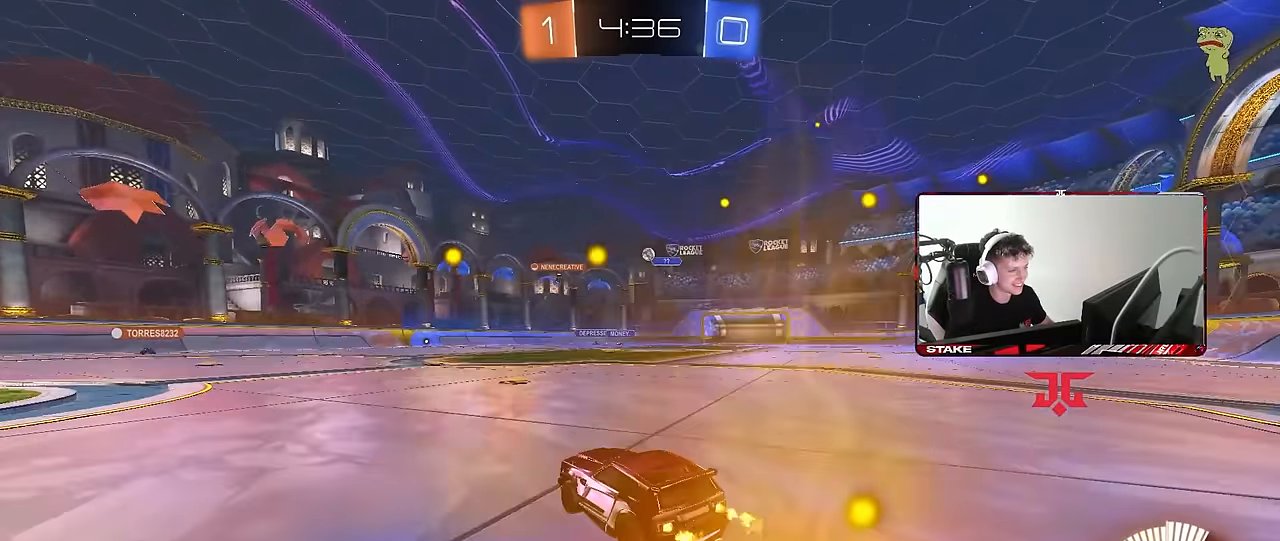
{"keys": ["a", "w"], "mouse": [], "events": [[50, "d", "up"], [50, "mouse_left", "up"], [467, "a", "down"]]}
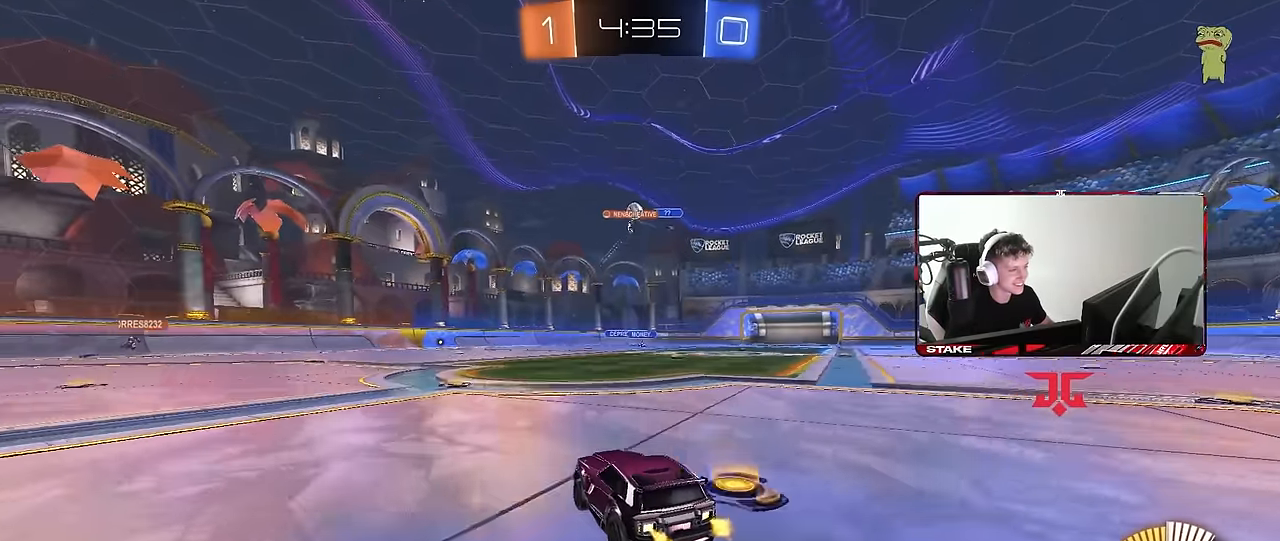
{"keys": ["w"], "mouse": [], "events": [[150, "a", "up"], [150, "d", "down"], [250, "shift", "down"], [334, "shift", "up"], [384, "d", "up"]]}
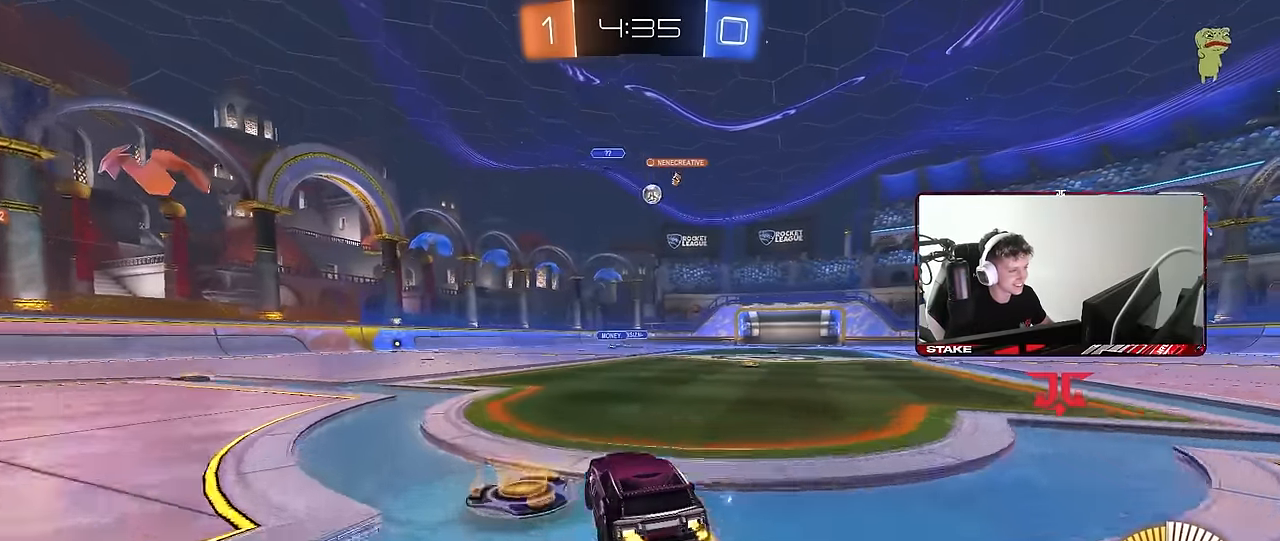
{"keys": ["d", "s"], "mouse": [], "events": [[84, "d", "down"], [217, "d", "up"], [400, "d", "down"], [400, "w", "up"], [450, "s", "down"]]}
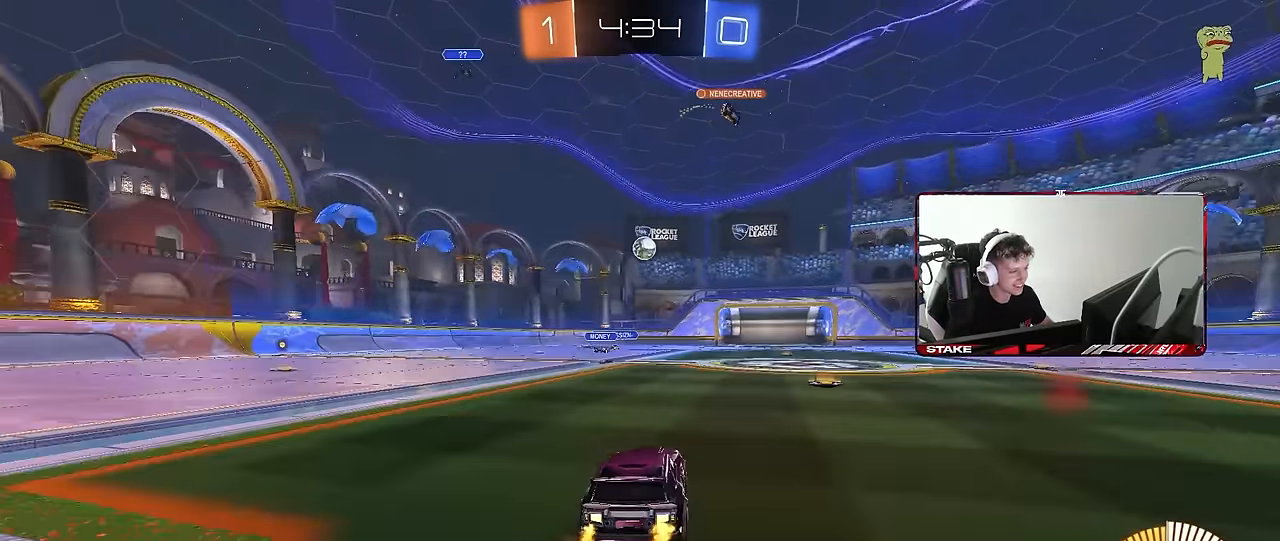
{"keys": ["a", "w"], "mouse": [], "events": [[184, "d", "up"], [184, "s", "up"], [284, "w", "down"], [334, "mouse_left", "down"], [467, "a", "down"], [467, "mouse_left", "up"]]}
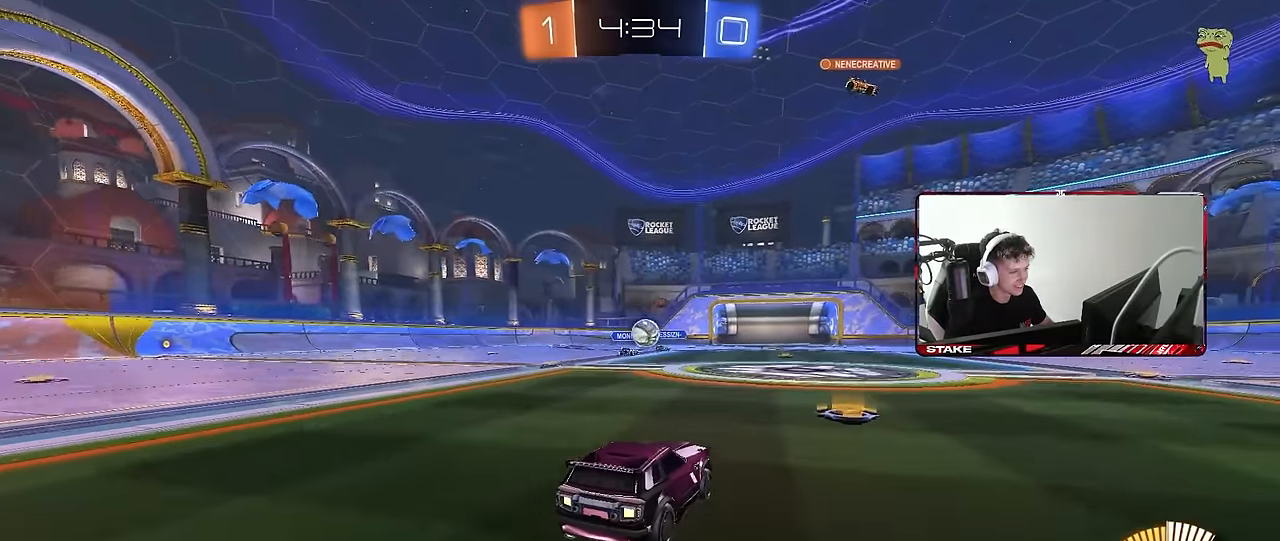
{"keys": ["d", "w"], "mouse": ["left"], "events": [[17, "a", "up"], [67, "d", "down"], [117, "mouse_left", "down"]]}
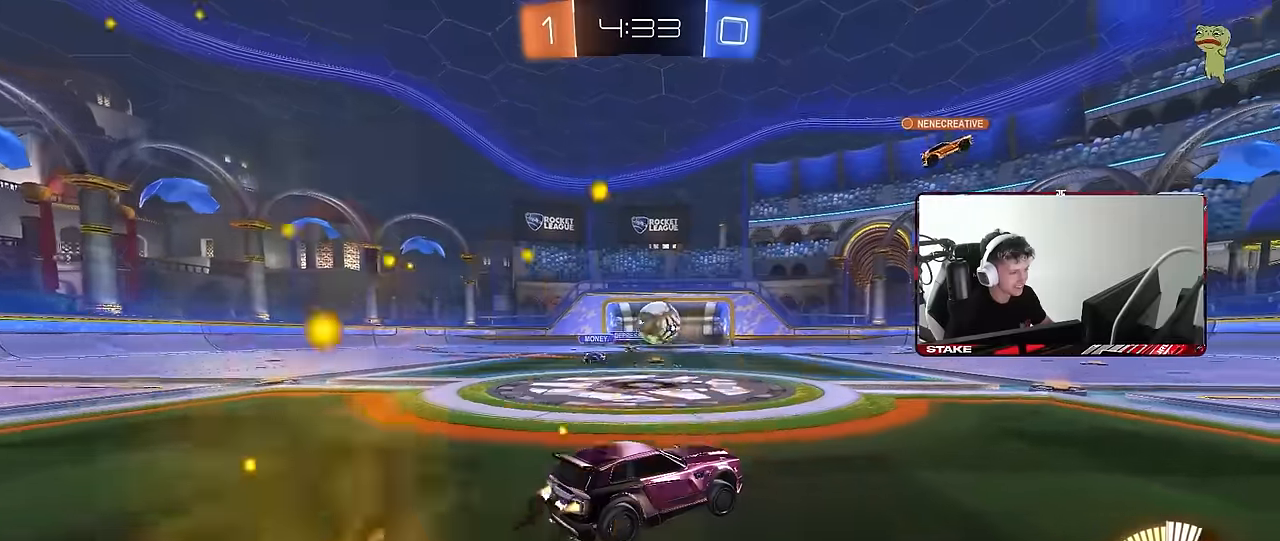
{"keys": ["a", "w"], "mouse": ["left"], "events": [[34, "d", "up"], [217, "a", "down"], [267, "a", "up"], [500, "a", "down"]]}
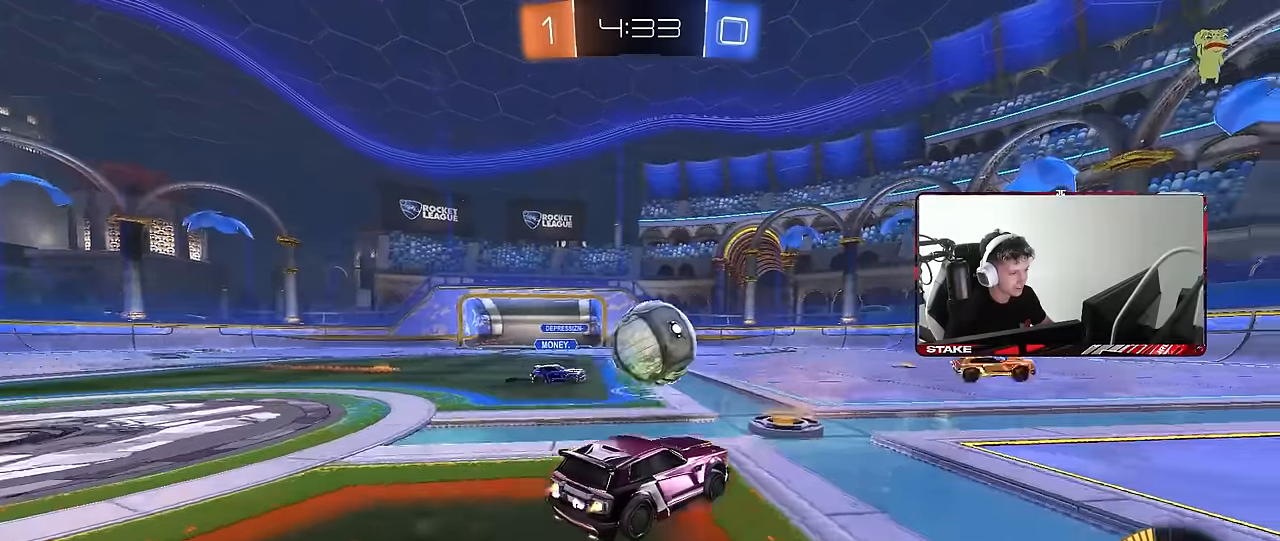
{"keys": ["a", "s", "shift"], "mouse": ["left"], "events": [[84, "a", "up"], [84, "w", "up"], [134, "mouse_right", "down"], [184, "d", "down"], [284, "a", "down"], [284, "d", "up"], [284, "mouse_right", "up"], [284, "s", "down"], [317, "shift", "down"], [367, "s", "up"], [467, "s", "down"]]}
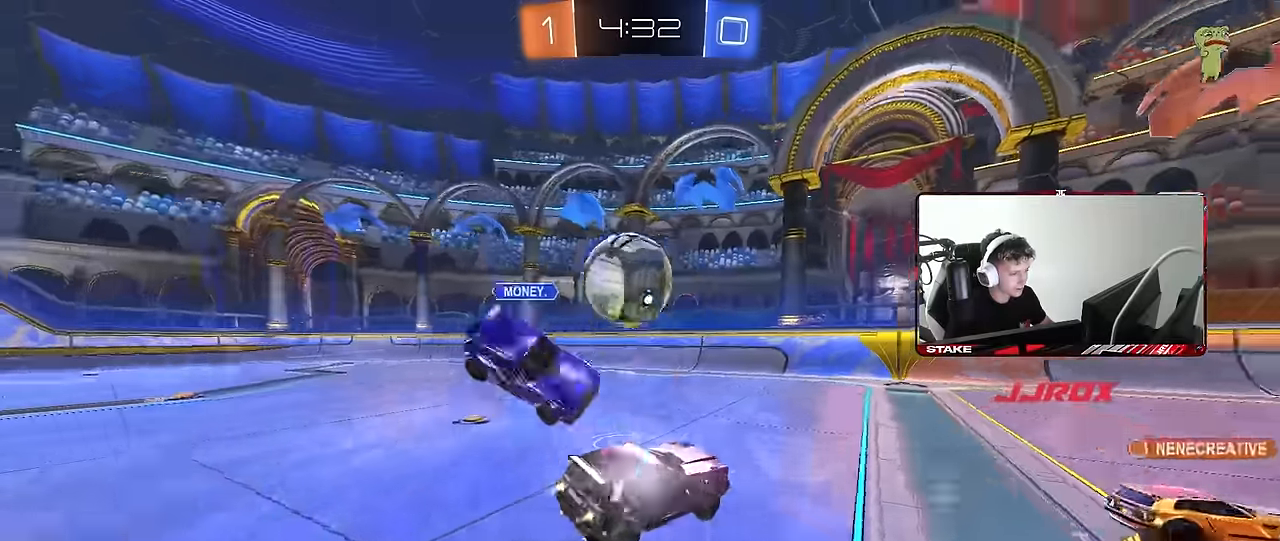
{"keys": ["d", "shift"], "mouse": [], "events": [[100, "mouse_left", "up"], [200, "a", "up"], [200, "s", "up"], [200, "shift", "up"], [250, "a", "down"], [350, "s", "down"], [434, "d", "down"], [434, "shift", "down"], [484, "a", "up"], [484, "s", "up"]]}
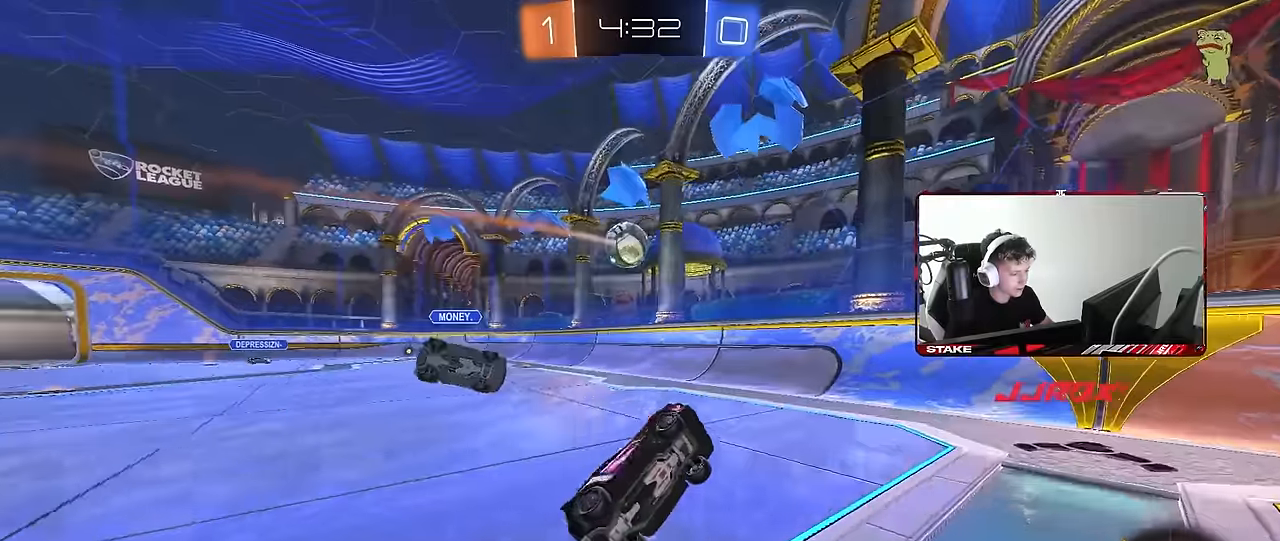
{"keys": ["a", "w"], "mouse": [], "events": [[267, "mouse_right", "down"], [267, "shift", "up"], [267, "w", "down"], [317, "a", "down"], [317, "d", "up"], [400, "mouse_right", "up"]]}
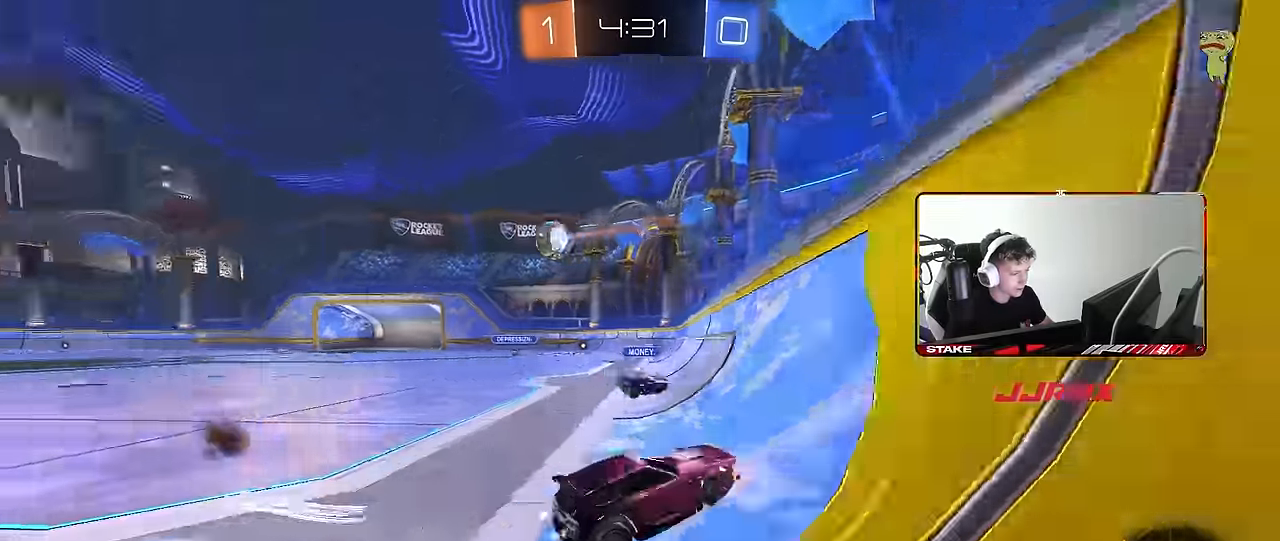
{"keys": ["a", "w"], "mouse": [], "events": [[234, "shift", "down"], [417, "shift", "up"]]}
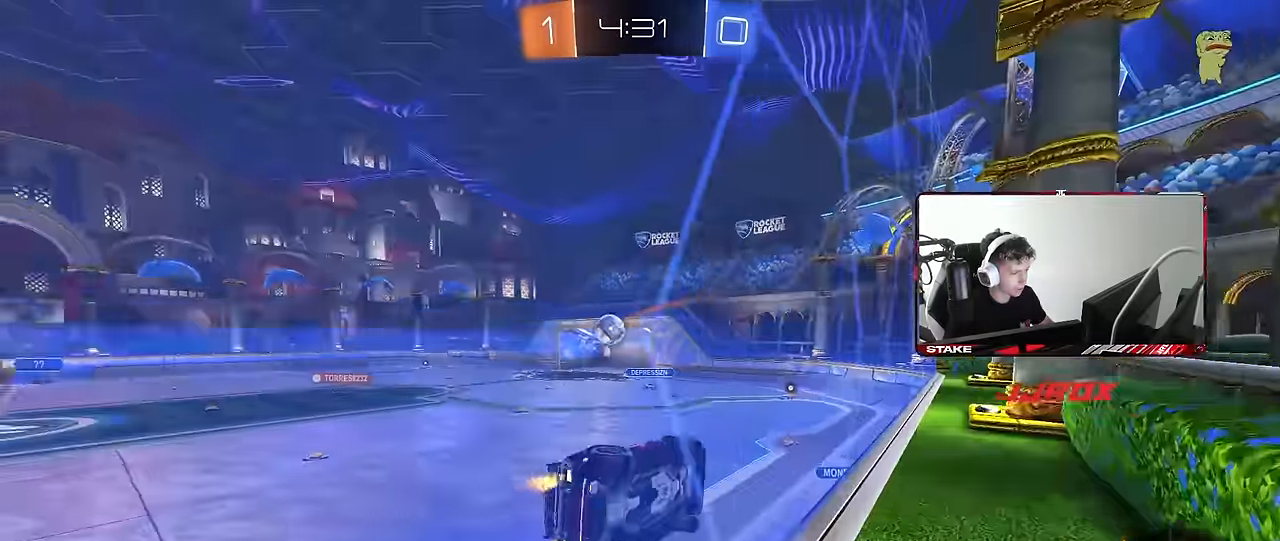
{"keys": ["a", "w"], "mouse": [], "events": []}
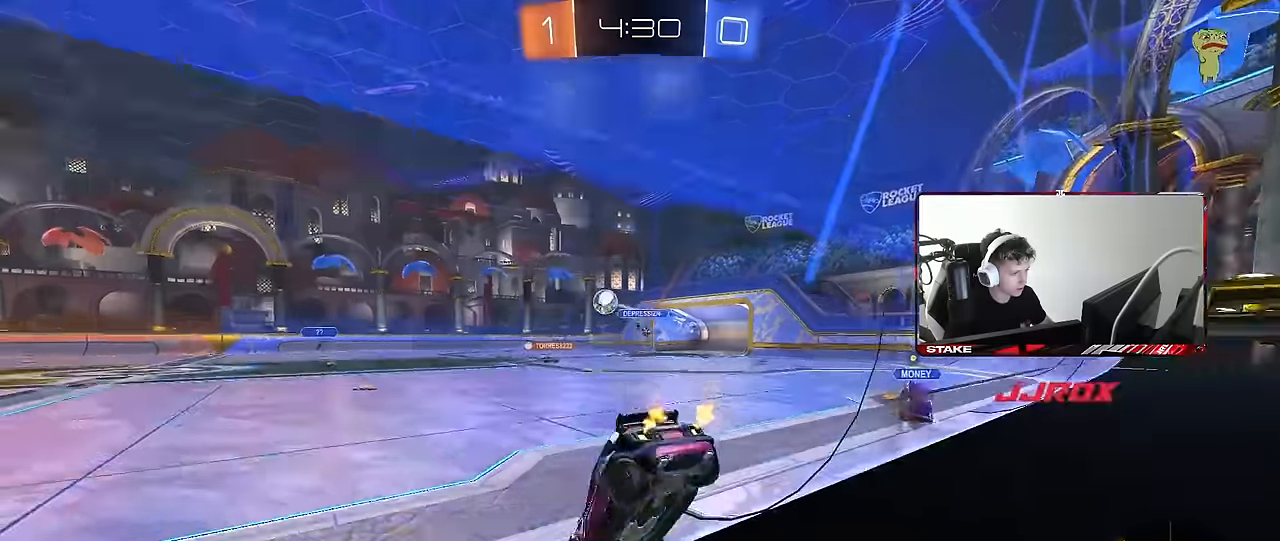
{"keys": ["a", "w"], "mouse": ["left"], "events": [[400, "mouse_left", "down"]]}
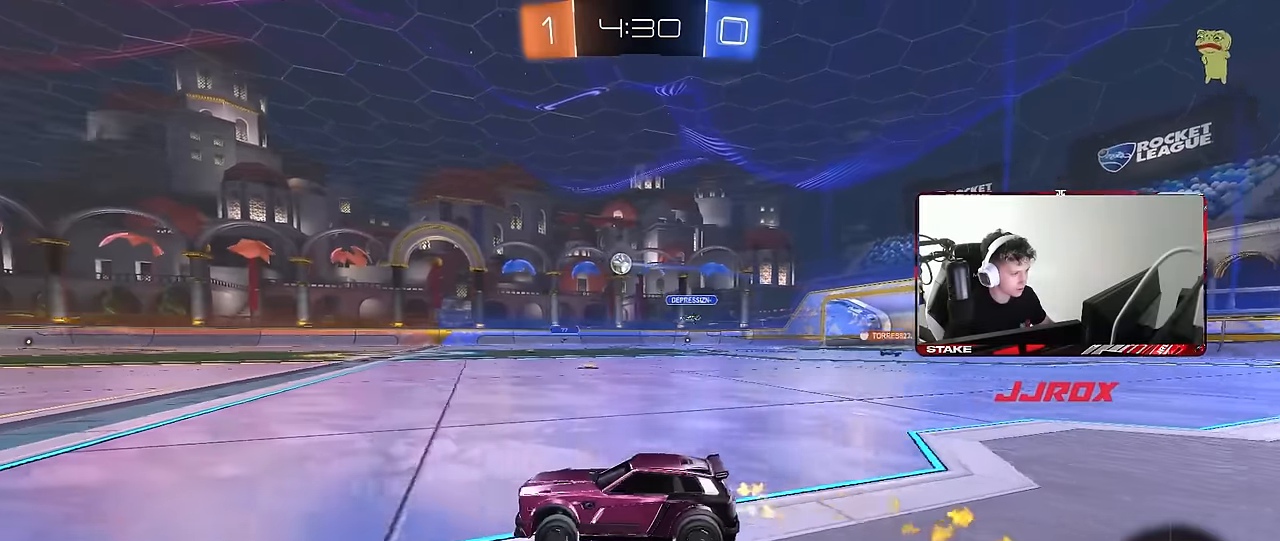
{"keys": ["a", "s", "shift", "space"], "mouse": ["left"], "events": [[50, "a", "up"], [50, "d", "down"], [100, "mouse_right", "down"], [133, "a", "down"], [133, "d", "up"], [133, "shift", "down"], [233, "w", "up"], [283, "s", "down"], [333, "space", "down"], [416, "mouse_right", "up"]]}
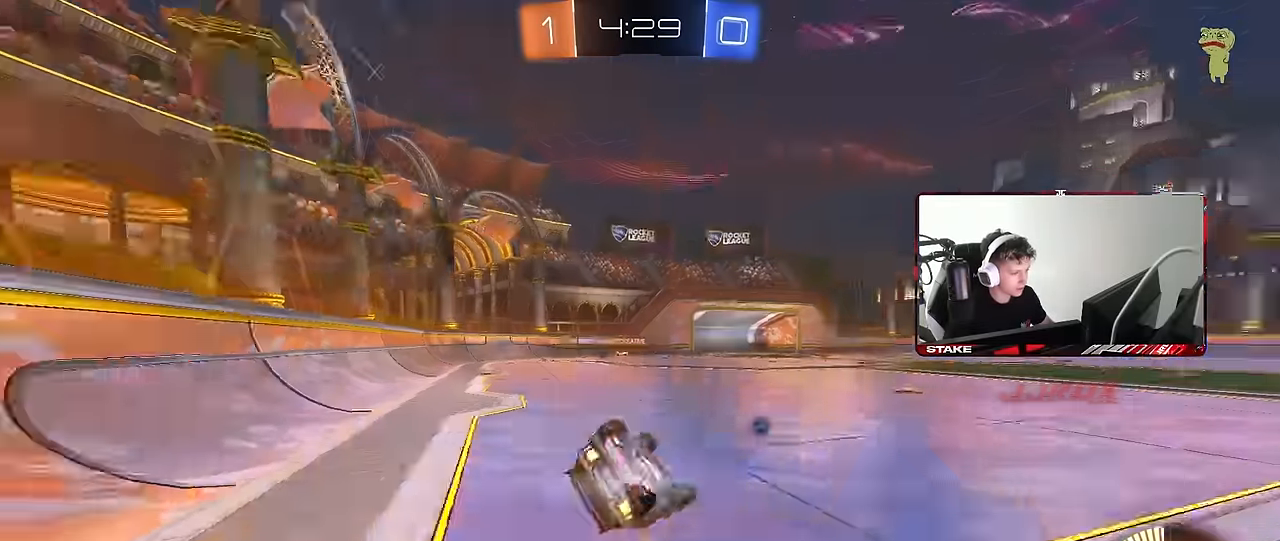
{"keys": ["space", "tab", "w"], "mouse": [], "events": [[16, "s", "up"], [16, "space", "up"], [100, "mouse_left", "up"], [150, "s", "down"], [350, "s", "up"], [383, "a", "up"], [383, "shift", "up"], [383, "space", "down"], [483, "tab", "down"], [483, "w", "down"]]}
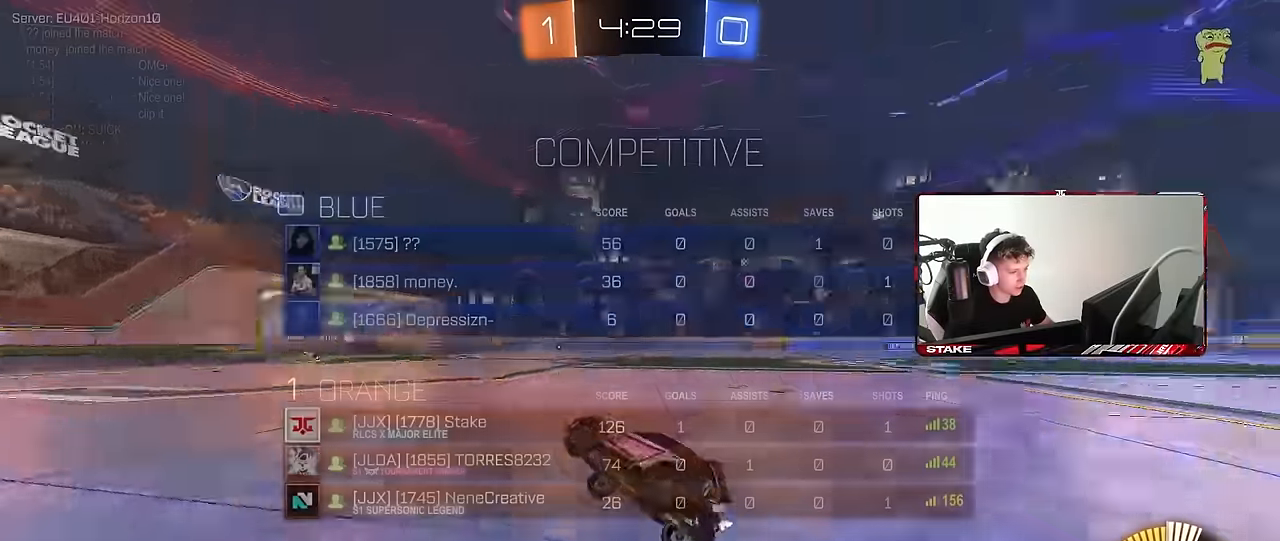
{"keys": ["tab", "w"], "mouse": [], "events": [[33, "space", "up"], [350, "d", "down"], [450, "d", "up"]]}
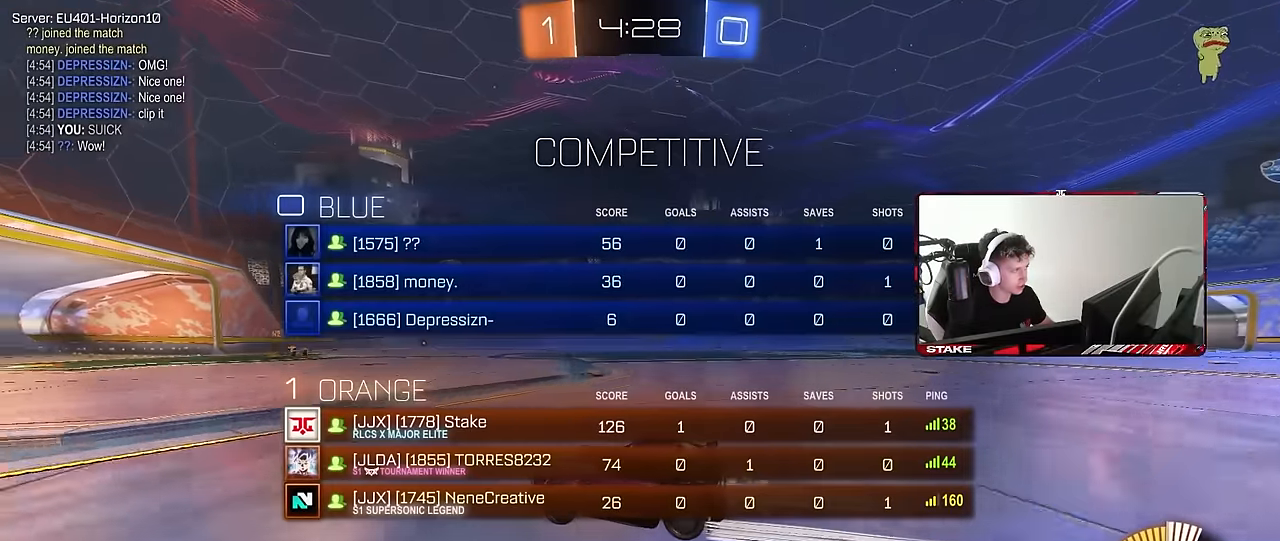
{"keys": ["w"], "mouse": [], "events": [[133, "tab", "up"]]}
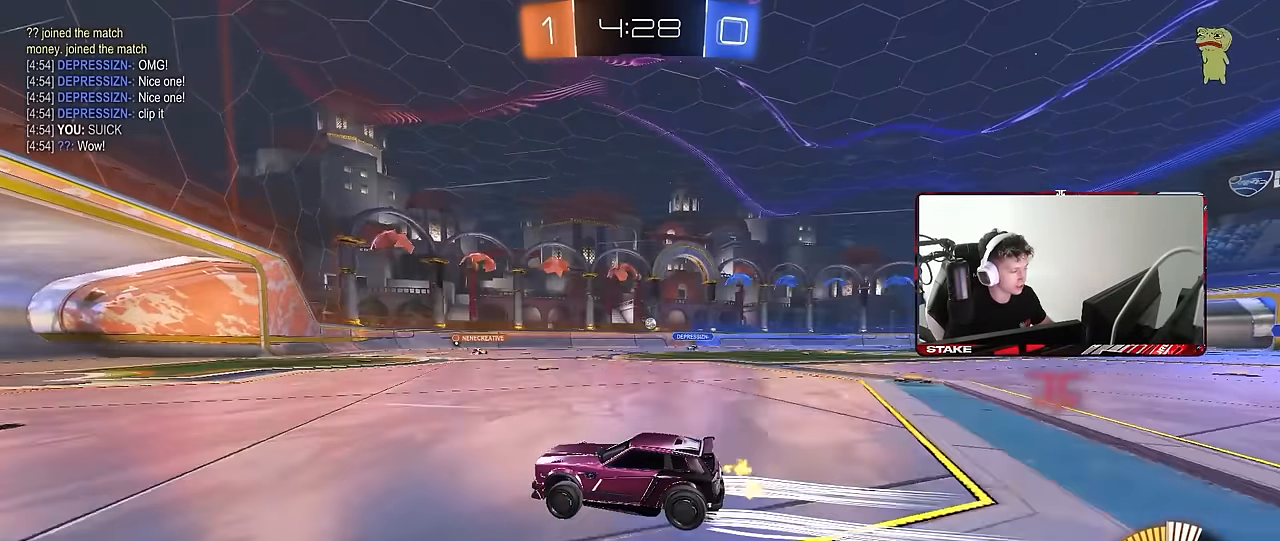
{"keys": ["w"], "mouse": [], "events": [[250, "d", "down"], [383, "d", "up"]]}
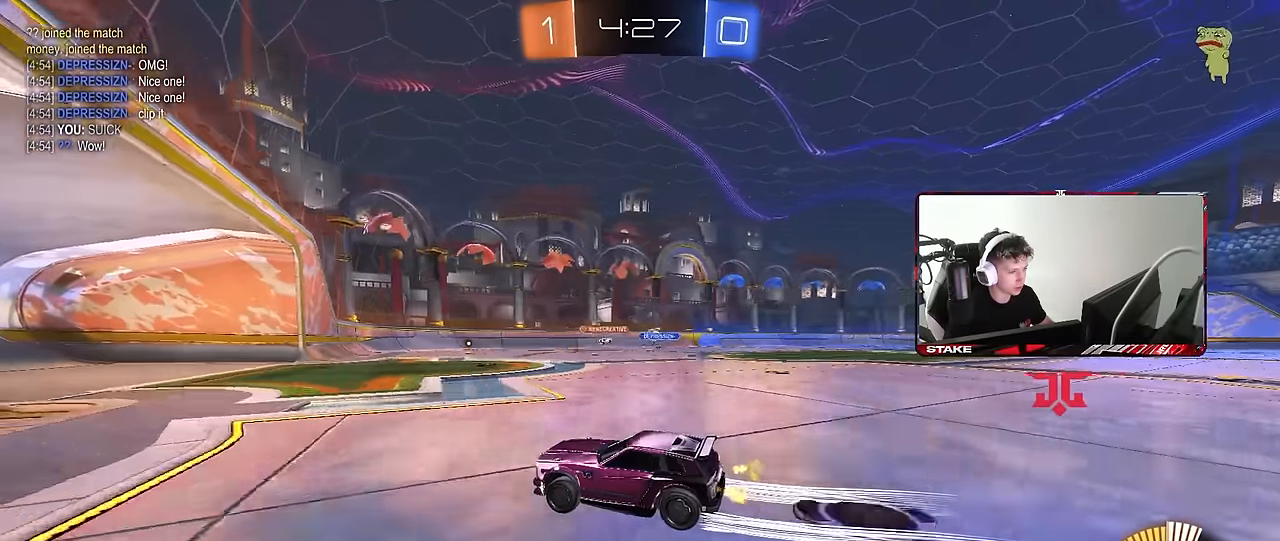
{"keys": ["d", "s"], "mouse": [], "events": [[33, "d", "down"], [350, "w", "up"], [400, "s", "down"]]}
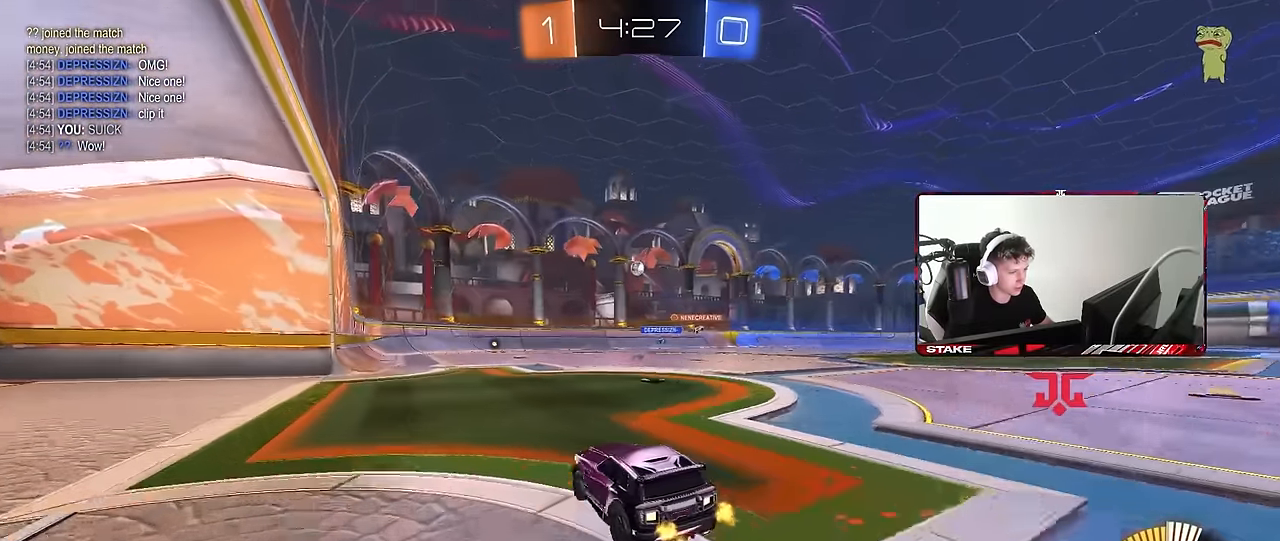
{"keys": ["a", "s"], "mouse": ["left", "right"], "events": [[133, "mouse_right", "down"], [333, "mouse_left", "down"], [366, "d", "up"], [366, "mouse_right", "up"], [366, "s", "up"], [416, "mouse_right", "down"], [466, "a", "down"], [466, "s", "down"]]}
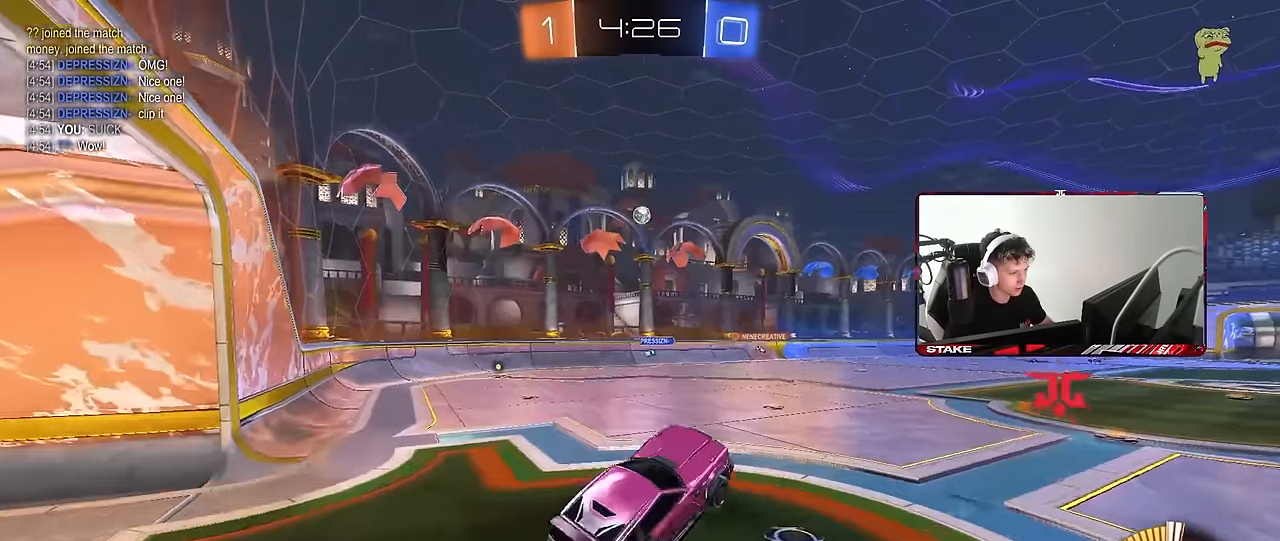
{"keys": ["a", "shift"], "mouse": ["left"], "events": [[16, "shift", "down"], [150, "mouse_right", "up"], [200, "s", "up"]]}
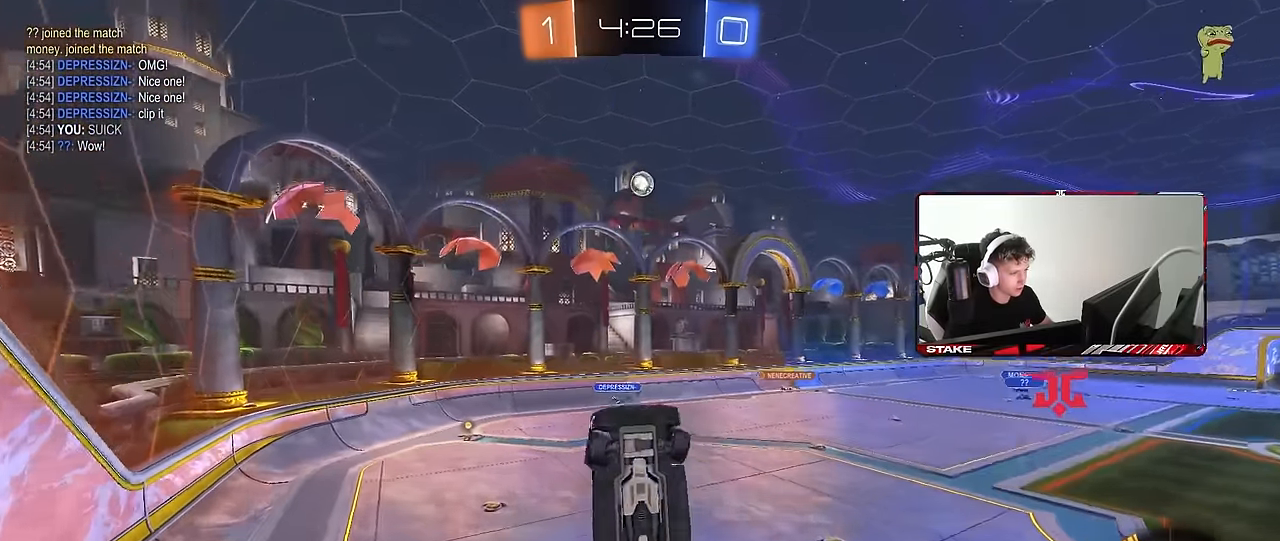
{"keys": [], "mouse": [], "events": [[116, "w", "down"], [166, "w", "up"], [316, "s", "down"], [400, "s", "up"], [450, "mouse_left", "up"], [500, "a", "up"], [500, "shift", "up"]]}
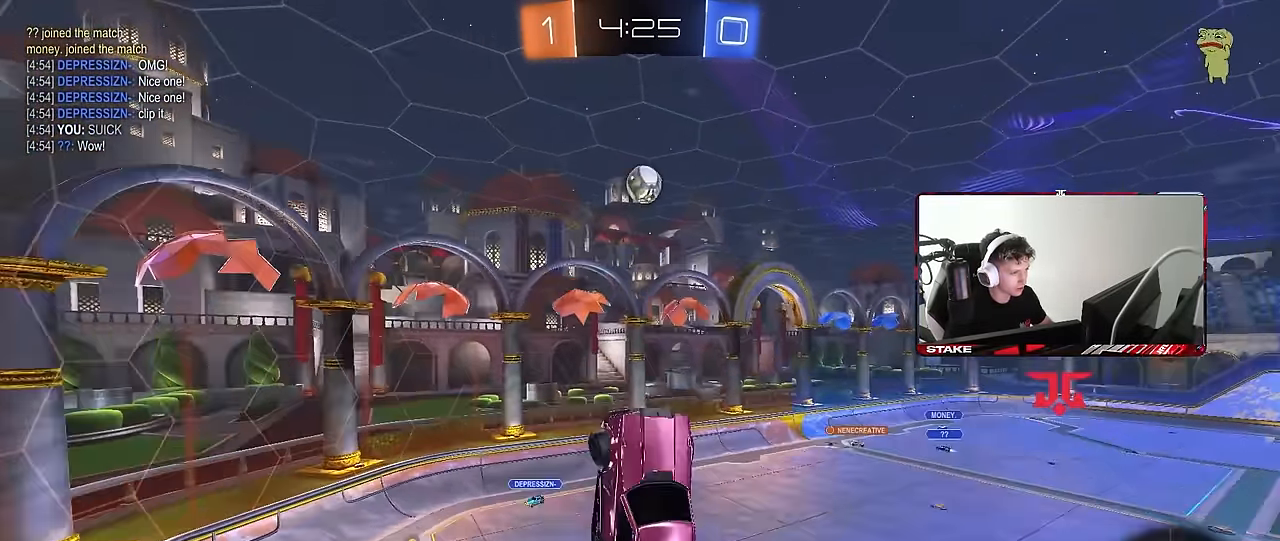
{"keys": ["d", "w"], "mouse": [], "events": [[50, "mouse_left", "down"], [83, "d", "down"], [83, "mouse_left", "up"], [133, "w", "down"], [233, "a", "down"], [233, "d", "up"], [416, "d", "down"], [466, "a", "up"]]}
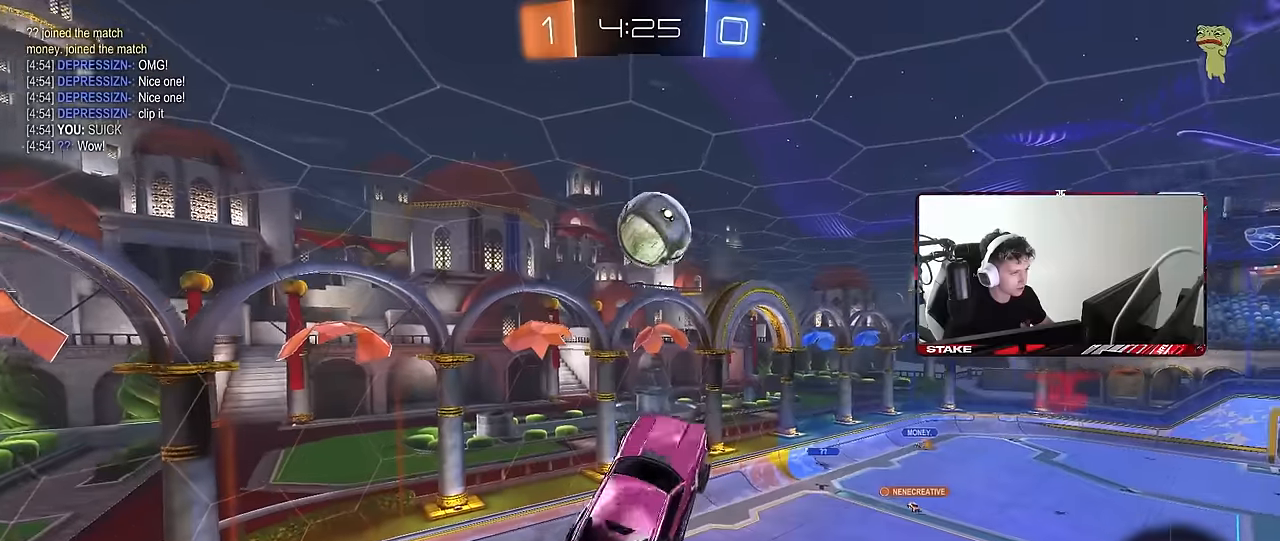
{"keys": ["a", "s", "shift"], "mouse": [], "events": [[16, "w", "up"], [66, "mouse_left", "down"], [200, "a", "down"], [200, "d", "up"], [200, "shift", "down"], [300, "s", "down"], [383, "mouse_left", "up"]]}
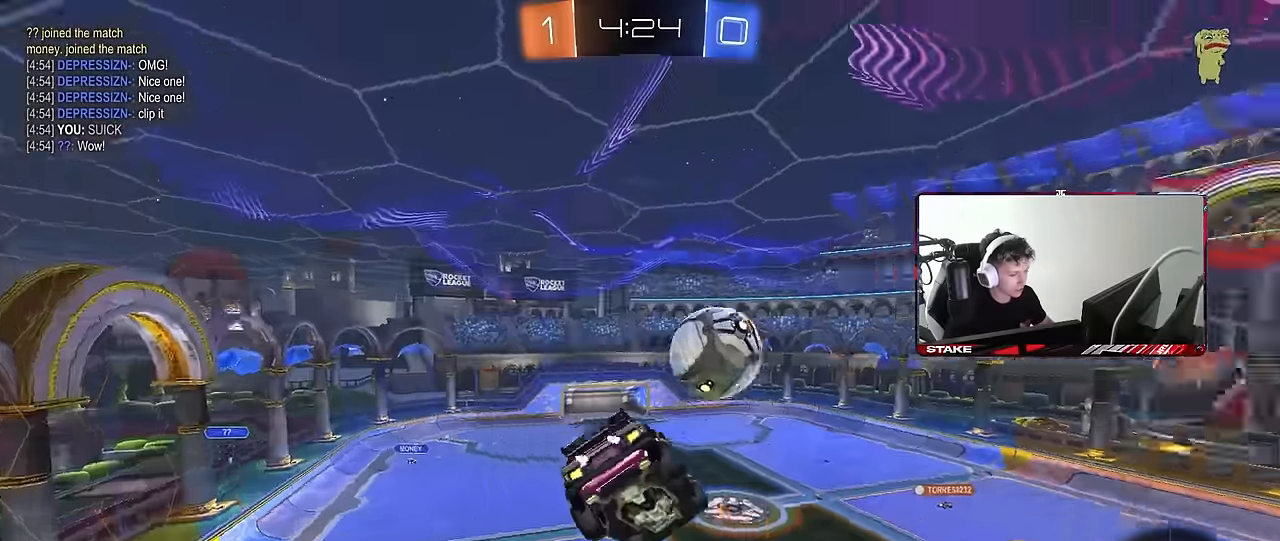
{"keys": ["a", "shift"], "mouse": [], "events": [[166, "s", "up"]]}